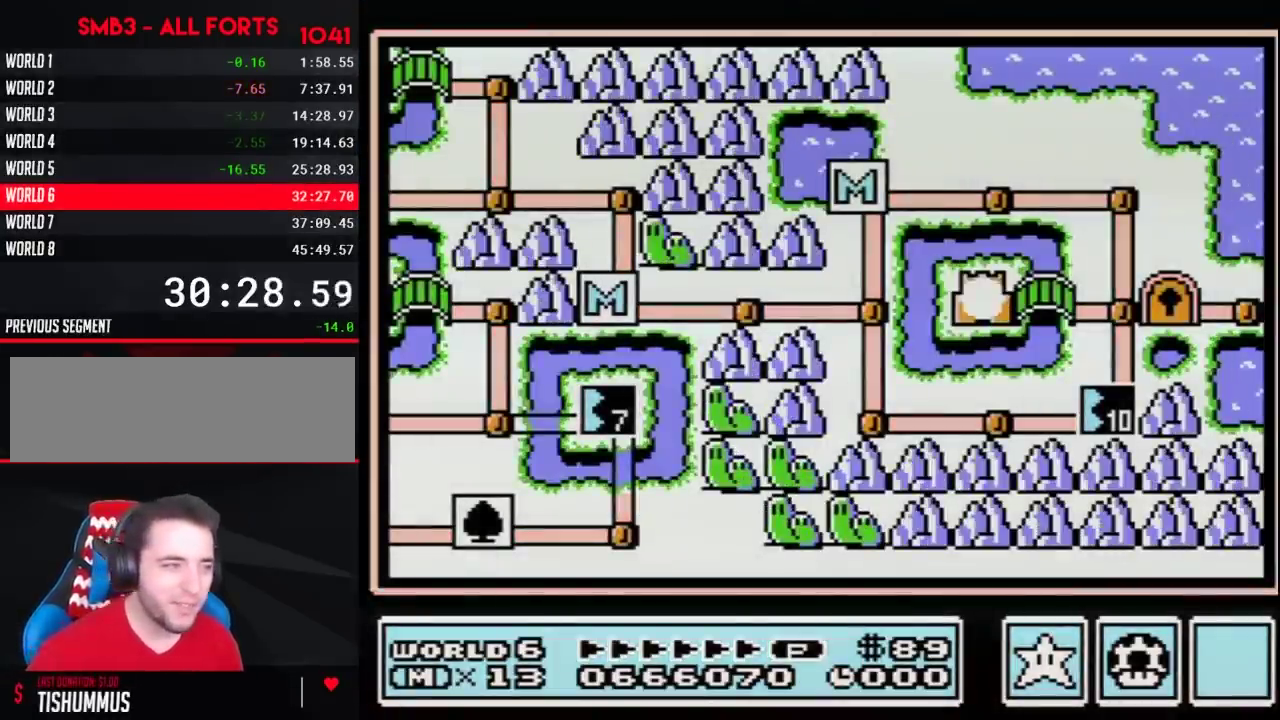
Gameplay with a controller (Nintendo layout); each line is a JSON object with the inputs held at the frame after it. "events" lists button and stick changes between this image and that frame as [ms after this image, input, new state], when the widget could be followed in between. Not read: L3 R3.
{"buttons": ["DPAD_RIGHT"], "events": [[400, "DPAD_RIGHT", "down"]]}
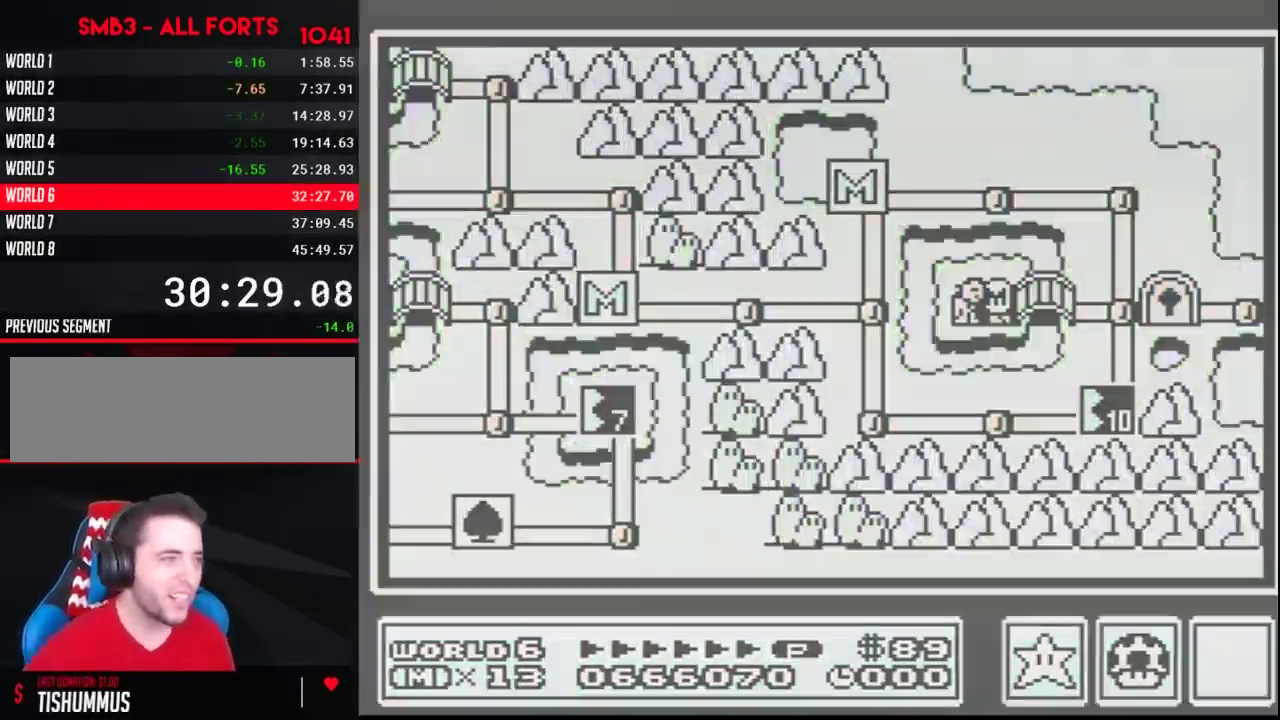
{"buttons": ["DPAD_RIGHT"], "events": []}
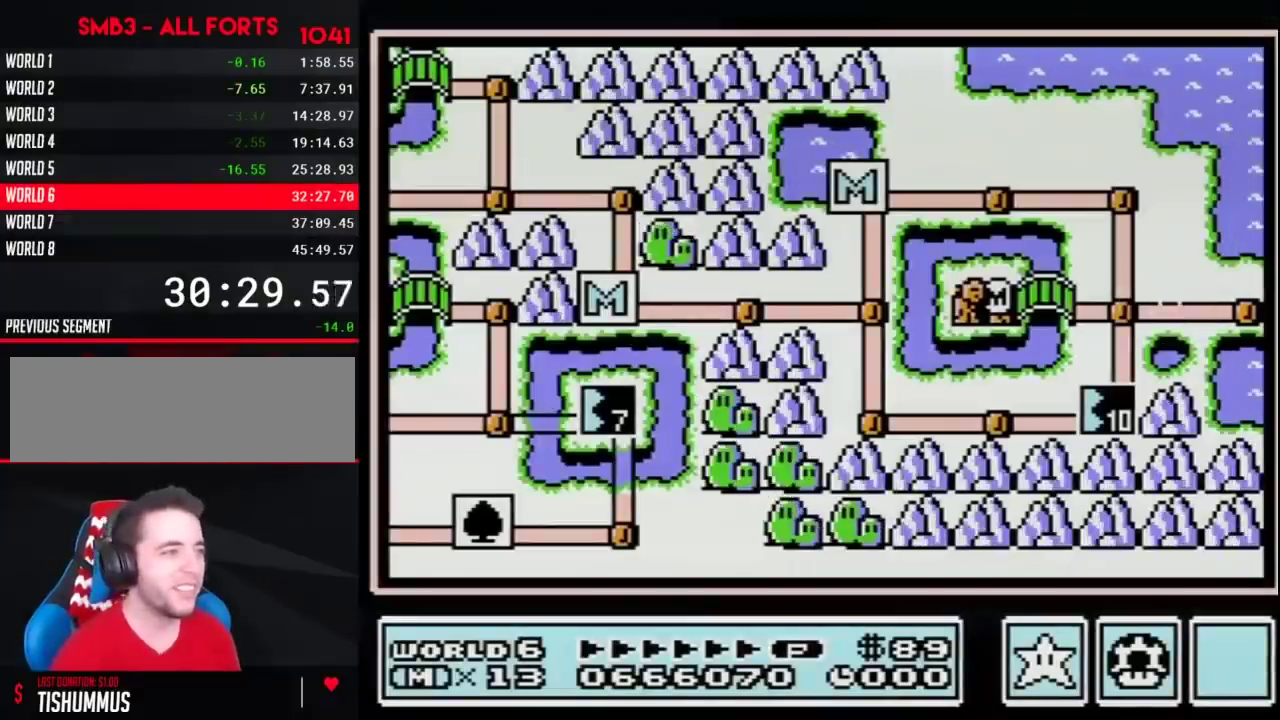
{"buttons": ["DPAD_RIGHT"], "events": []}
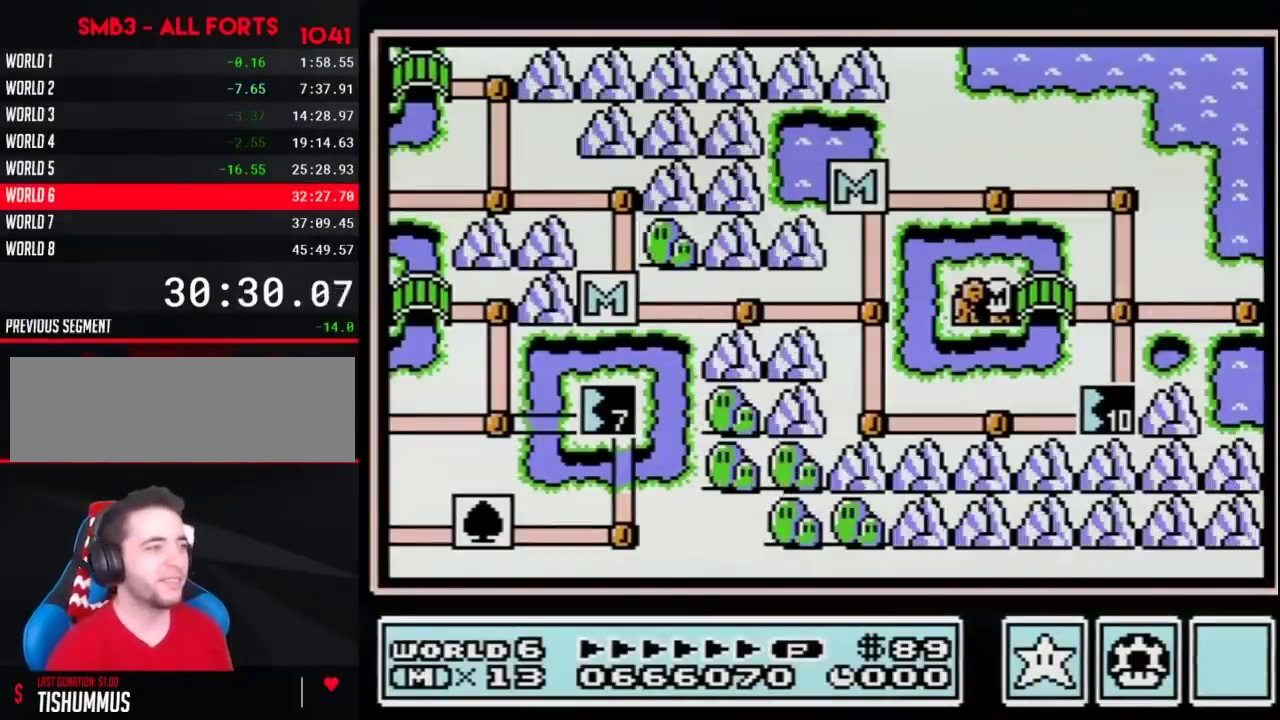
{"buttons": ["DPAD_RIGHT"], "events": []}
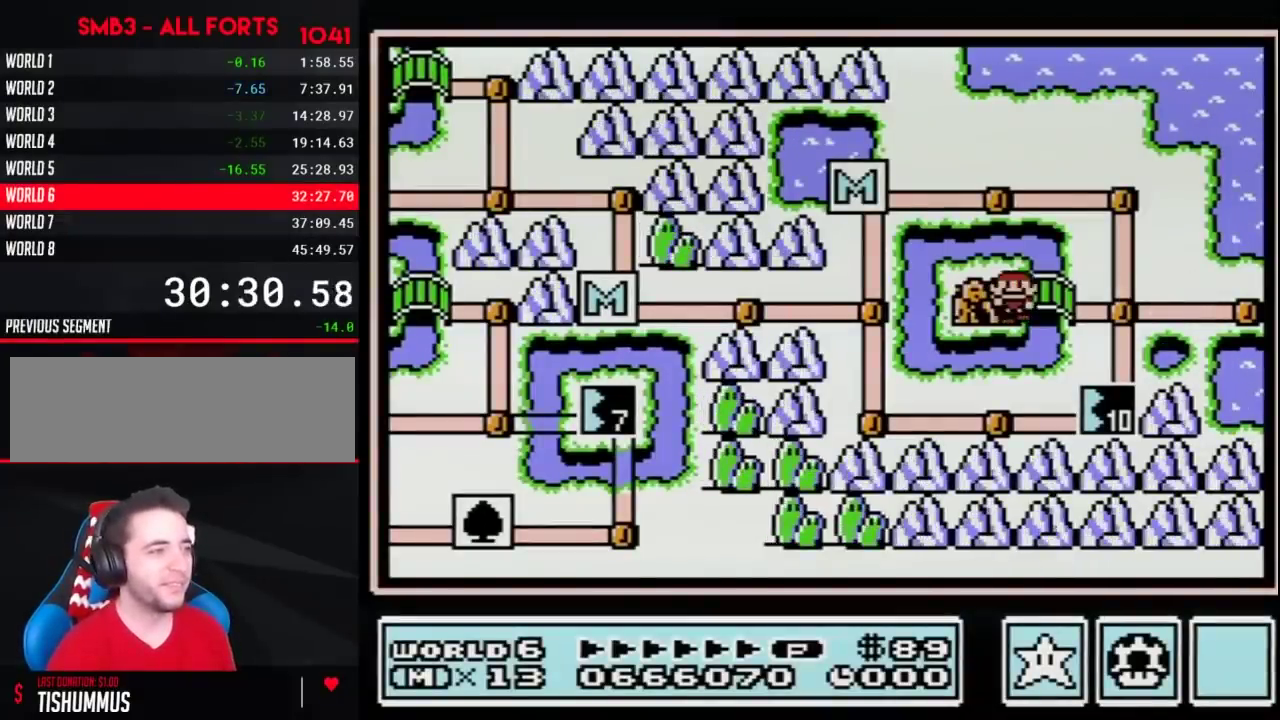
{"buttons": ["DPAD_RIGHT"], "events": [[267, "DPAD_RIGHT", "up"], [333, "DPAD_RIGHT", "down"]]}
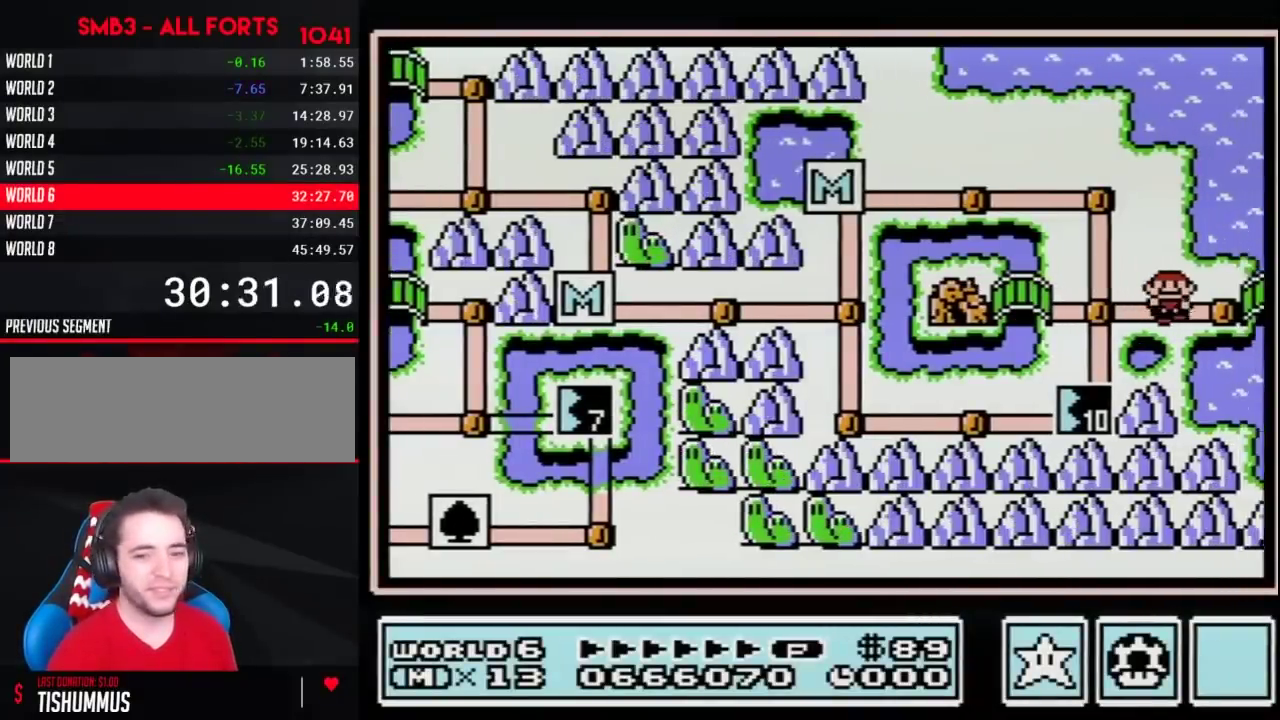
{"buttons": ["DPAD_RIGHT"], "events": []}
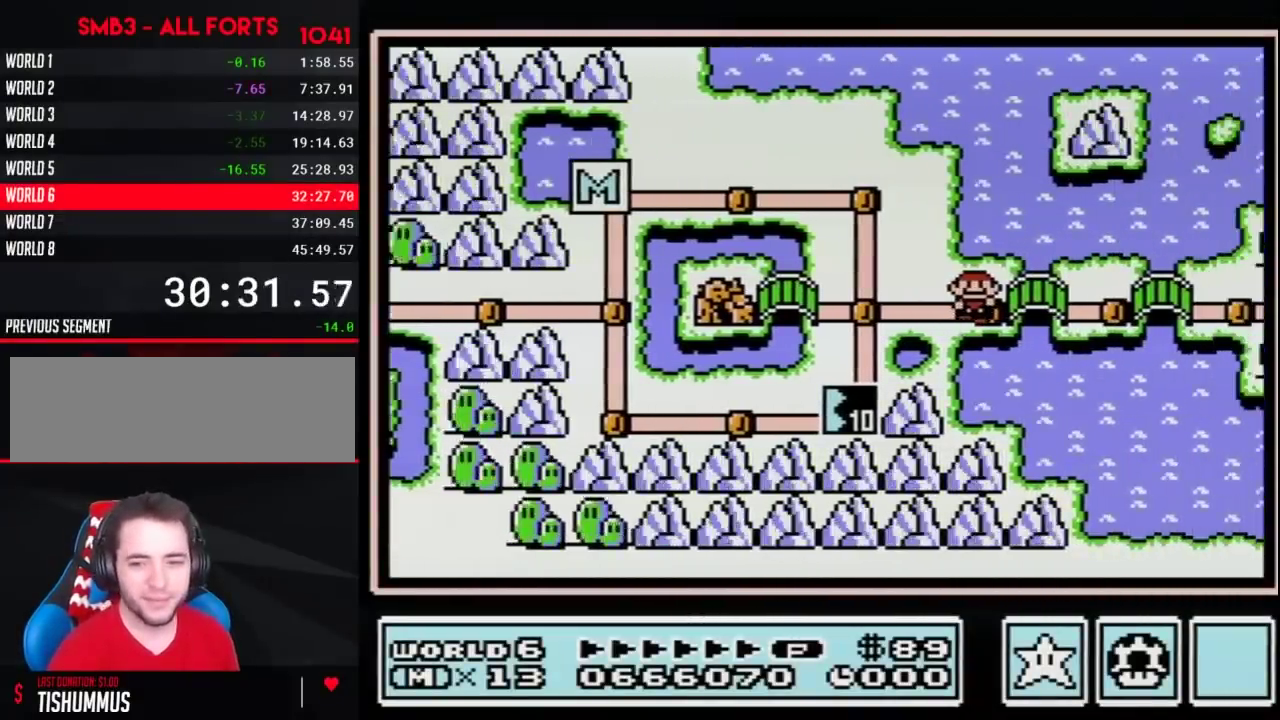
{"buttons": ["DPAD_RIGHT"], "events": []}
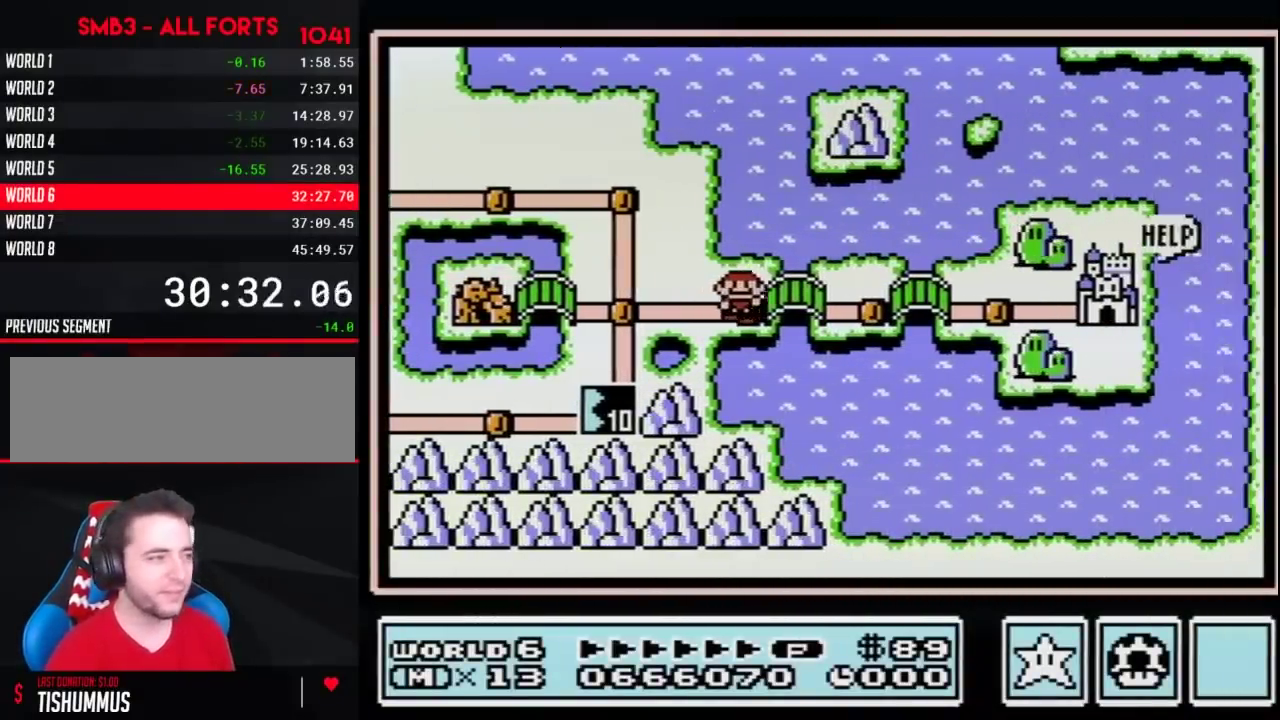
{"buttons": ["DPAD_RIGHT"], "events": []}
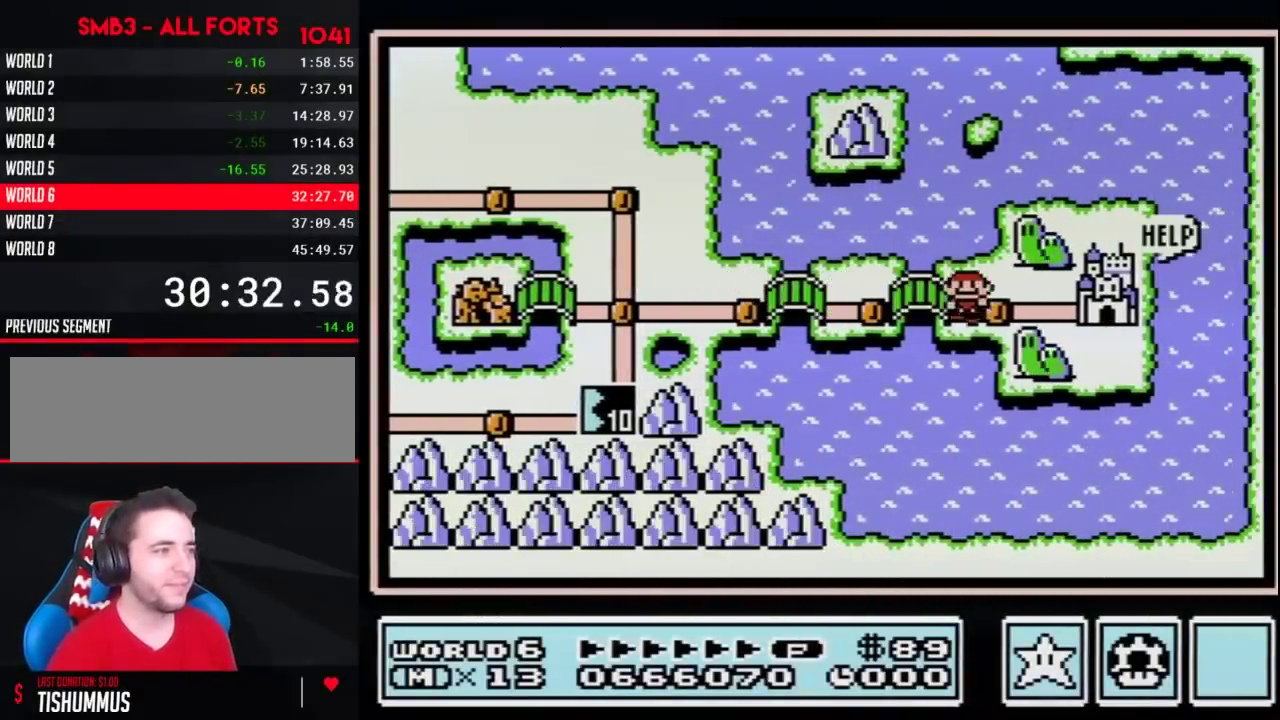
{"buttons": ["DPAD_RIGHT"], "events": []}
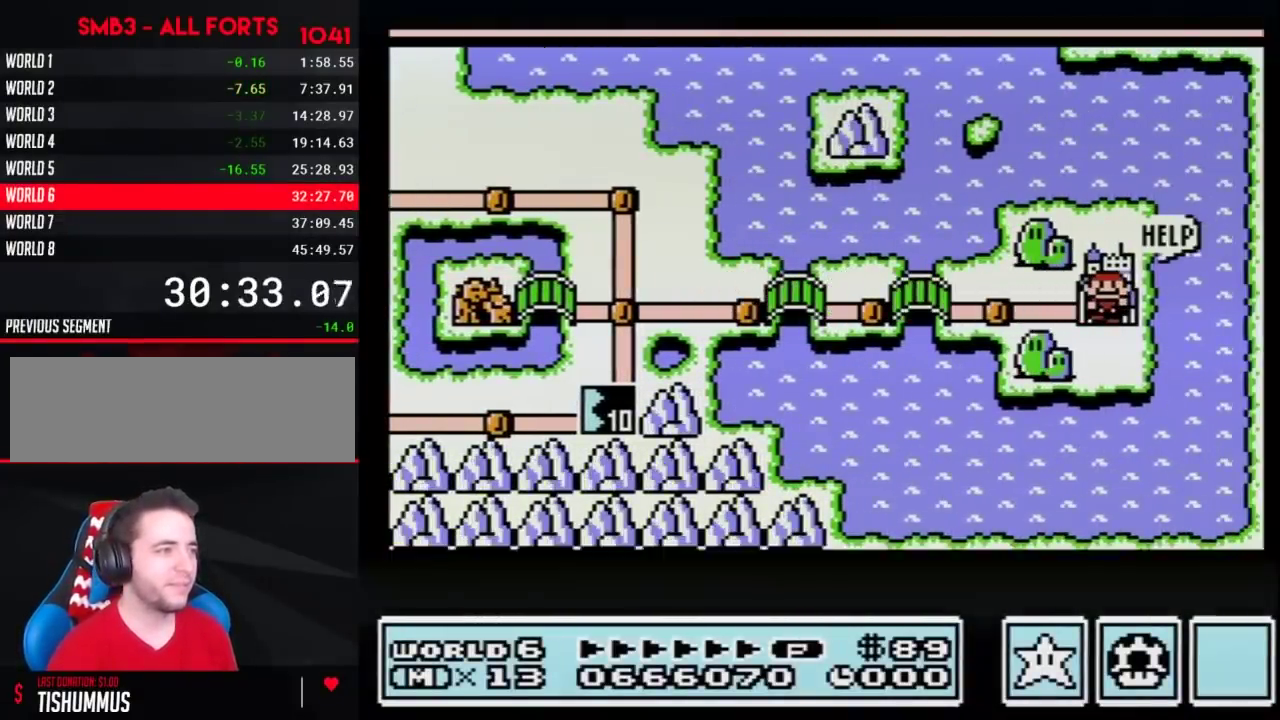
{"buttons": ["DPAD_RIGHT"], "events": []}
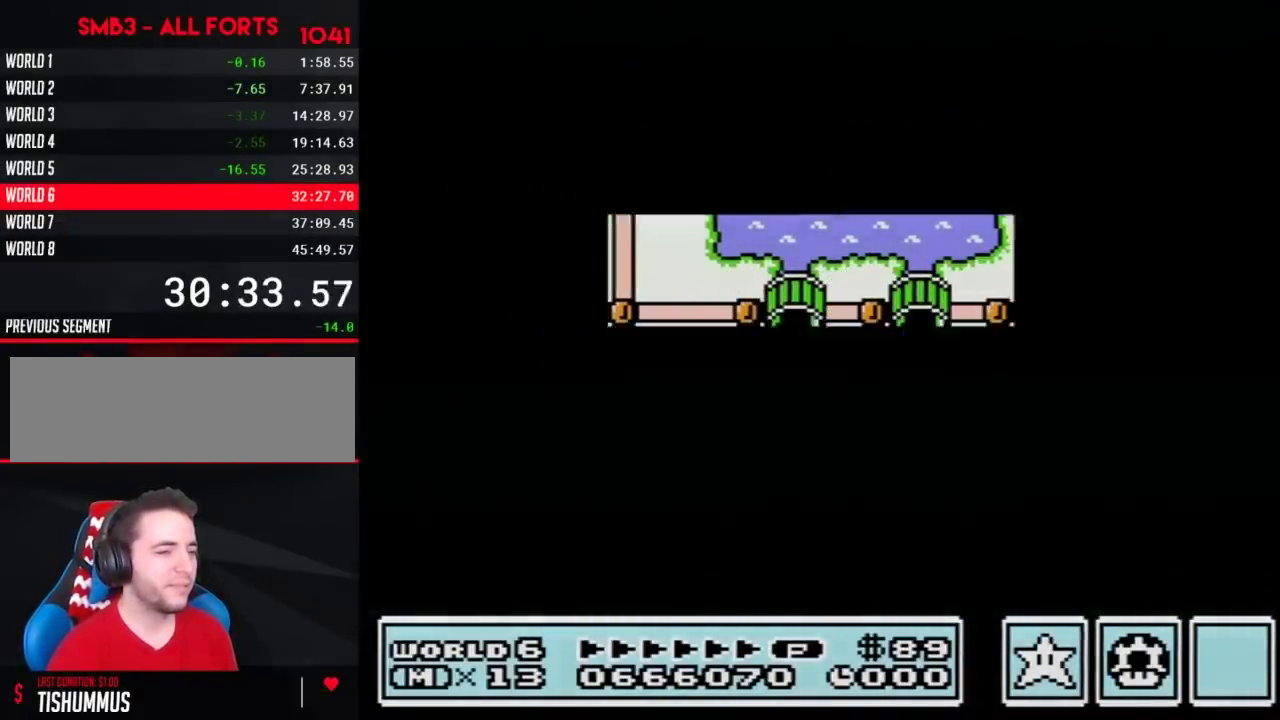
{"buttons": ["A"], "events": [[367, "DPAD_RIGHT", "up"], [417, "A", "down"]]}
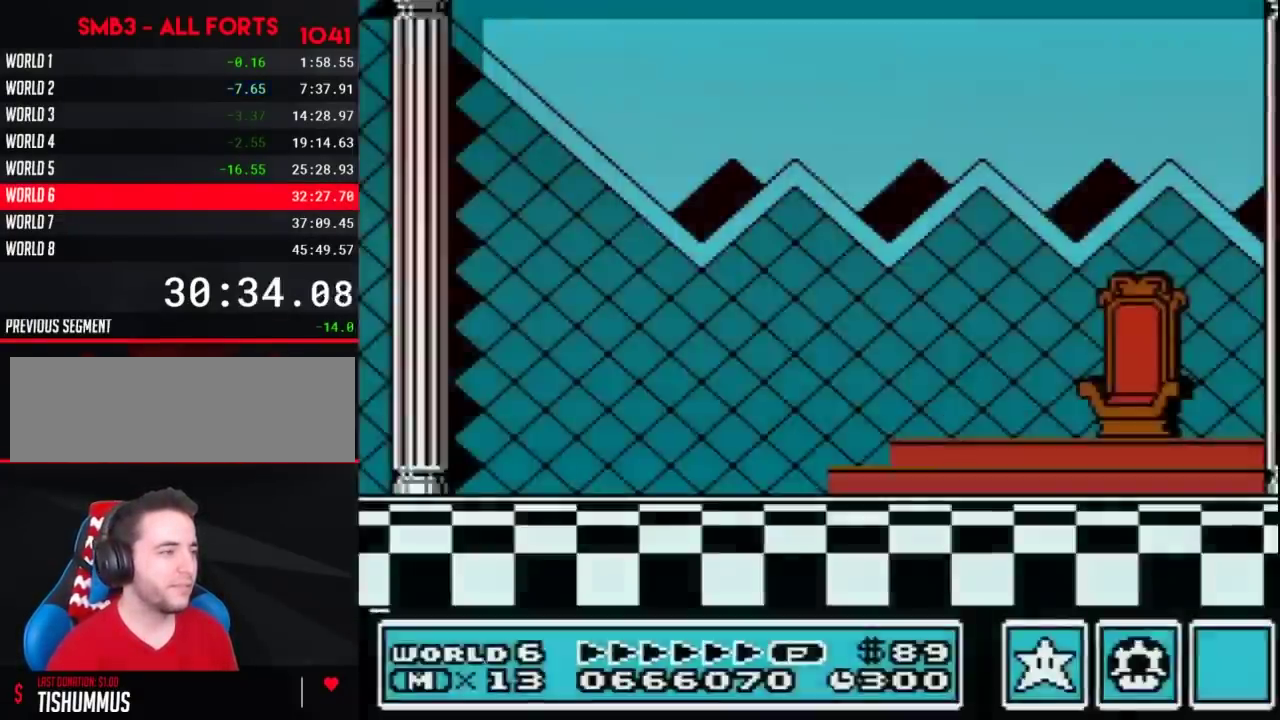
{"buttons": [], "events": [[83, "A", "up"], [233, "A", "down"], [483, "A", "up"]]}
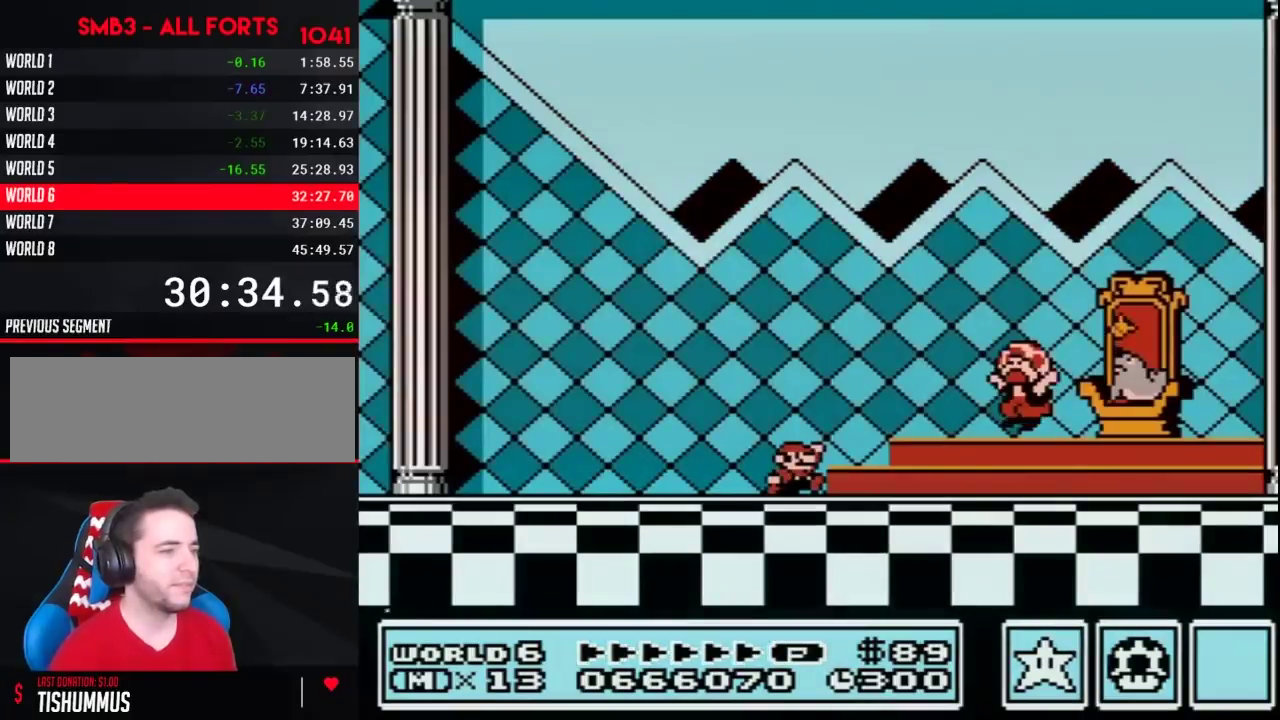
{"buttons": [], "events": [[217, "A", "down"], [267, "A", "up"], [367, "A", "down"], [417, "A", "up"]]}
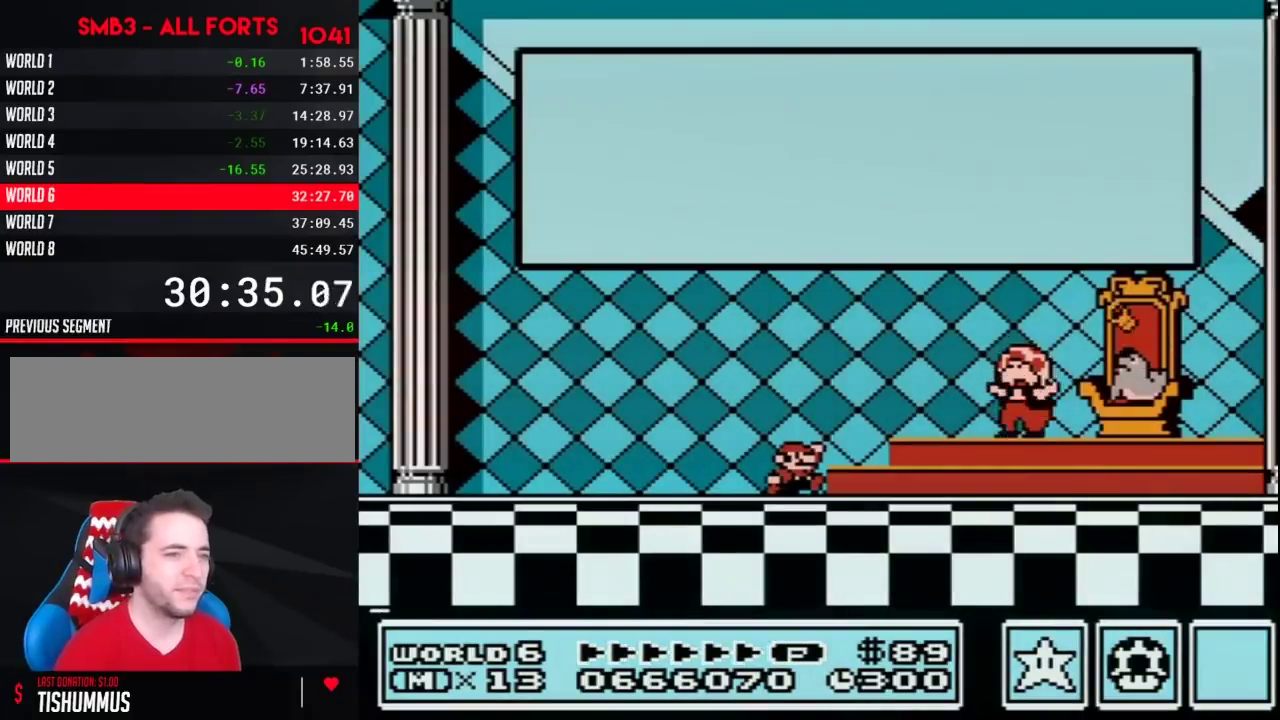
{"buttons": [], "events": []}
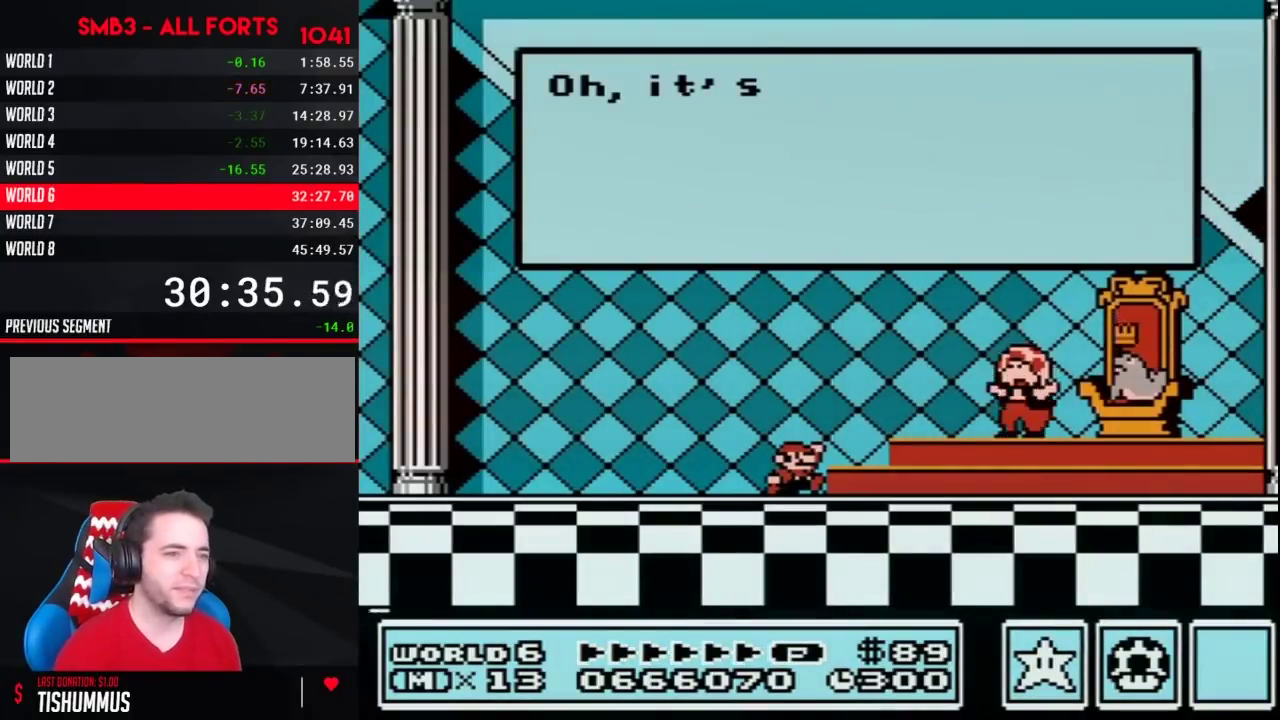
{"buttons": [], "events": []}
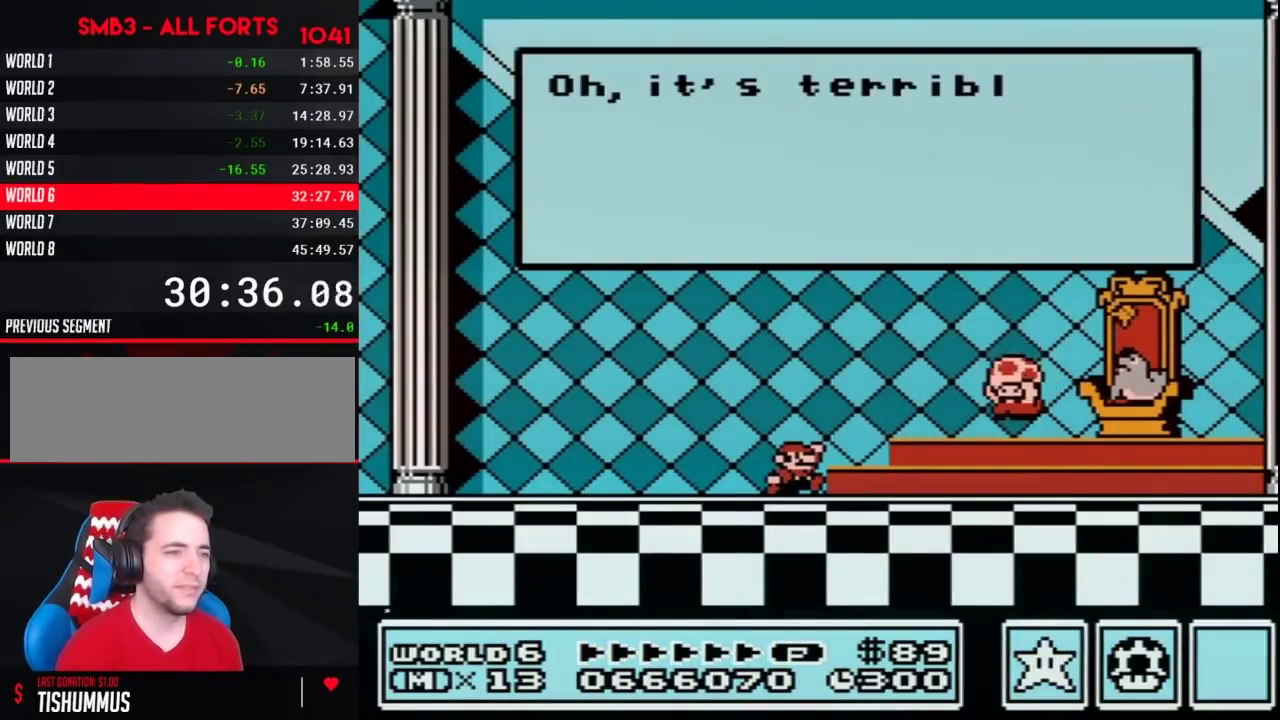
{"buttons": ["A"], "events": [[17, "A", "down"], [117, "A", "up"], [133, "A", "down"], [233, "A", "up"], [300, "A", "down"], [333, "A", "up"], [367, "A", "down"], [383, "A", "up"], [417, "A", "down"], [450, "A", "up"], [483, "A", "down"]]}
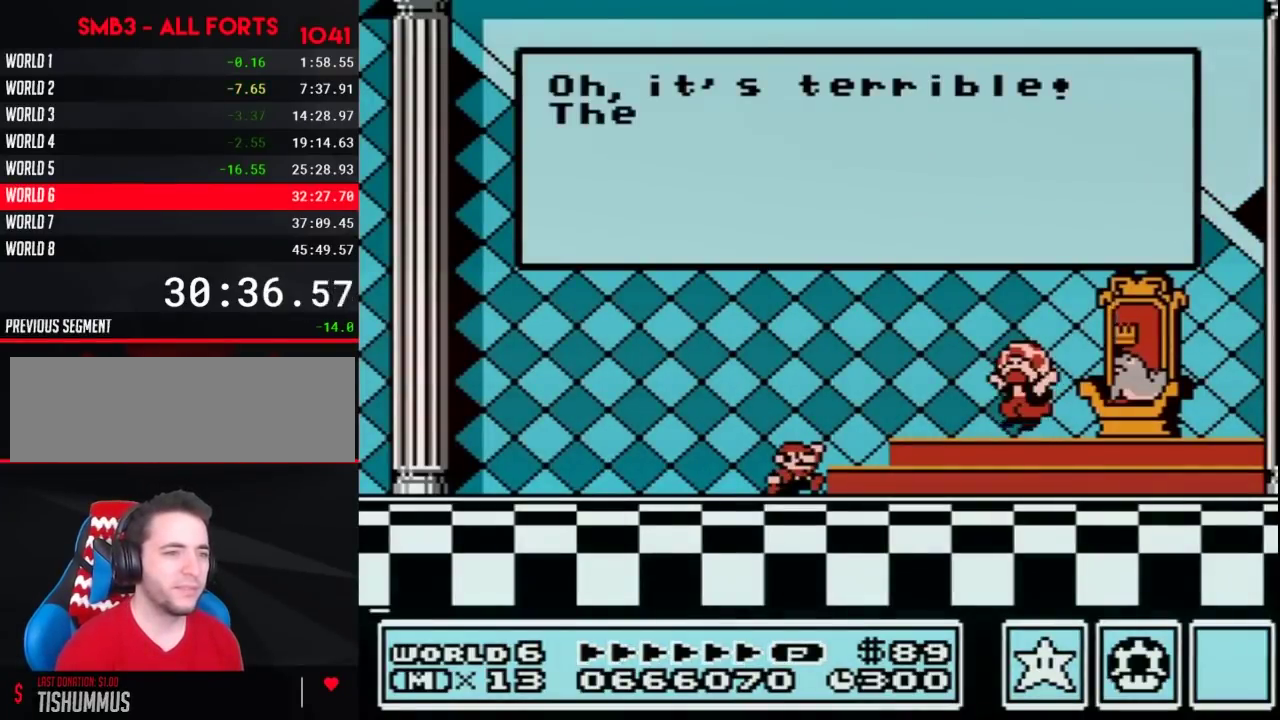
{"buttons": [], "events": [[17, "A", "up"], [50, "A", "down"], [83, "A", "up"], [117, "A", "down"], [133, "A", "up"], [167, "A", "down"], [200, "A", "up"], [217, "A", "down"], [267, "A", "up"], [333, "A", "down"], [367, "A", "up"], [383, "A", "down"], [417, "A", "up"], [467, "A", "down"], [483, "A", "up"]]}
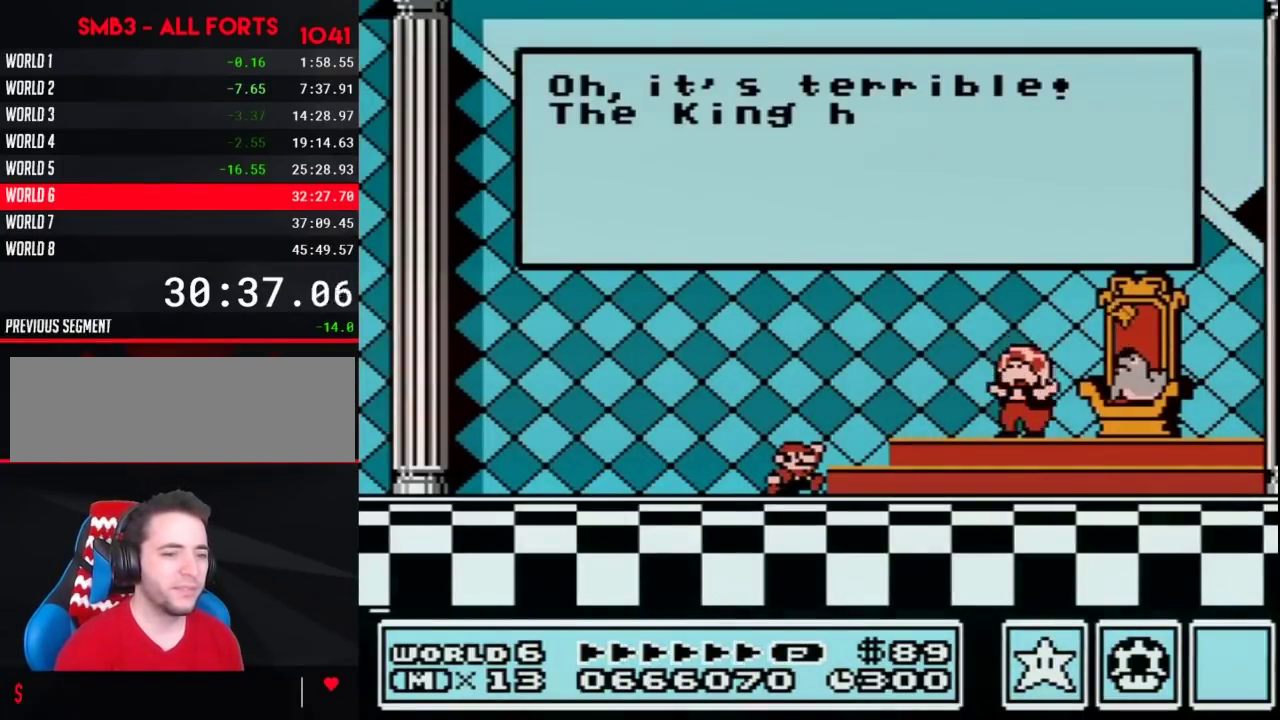
{"buttons": [], "events": []}
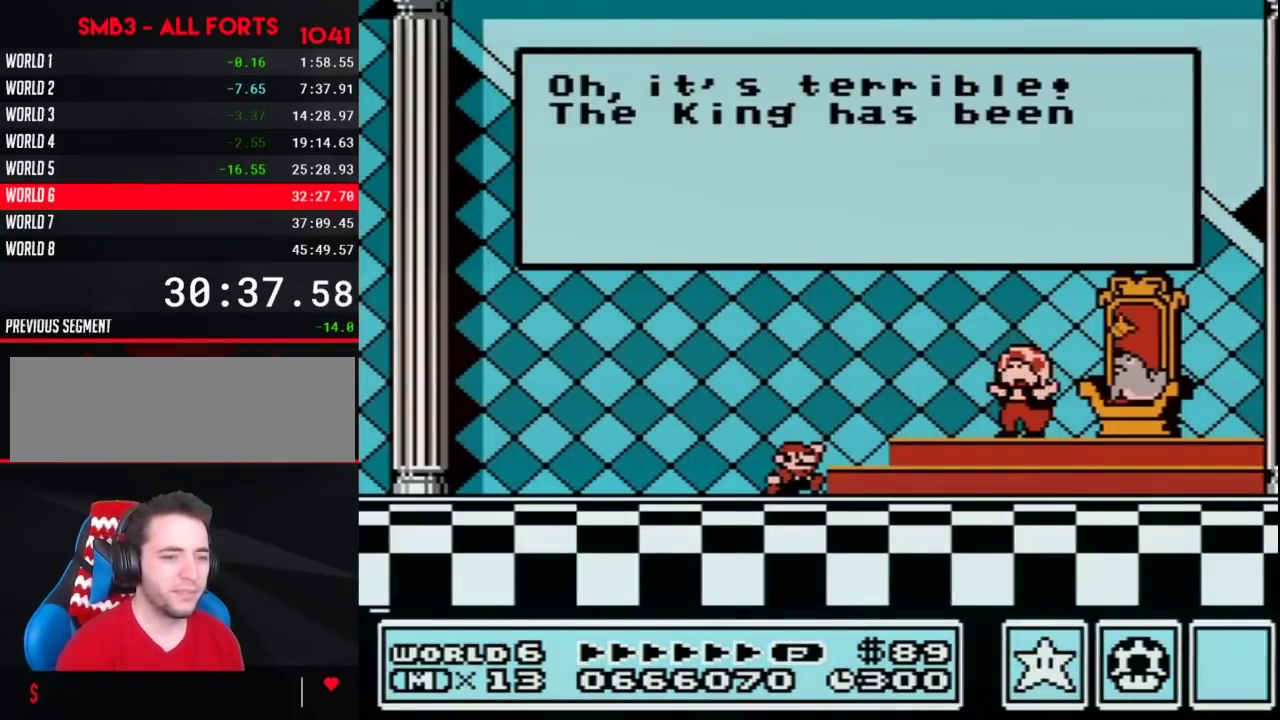
{"buttons": [], "events": [[50, "A", "down"], [83, "A", "up"], [117, "A", "down"], [133, "A", "up"], [167, "A", "down"], [200, "A", "up"], [233, "A", "down"], [267, "A", "up"], [367, "A", "down"], [483, "A", "up"]]}
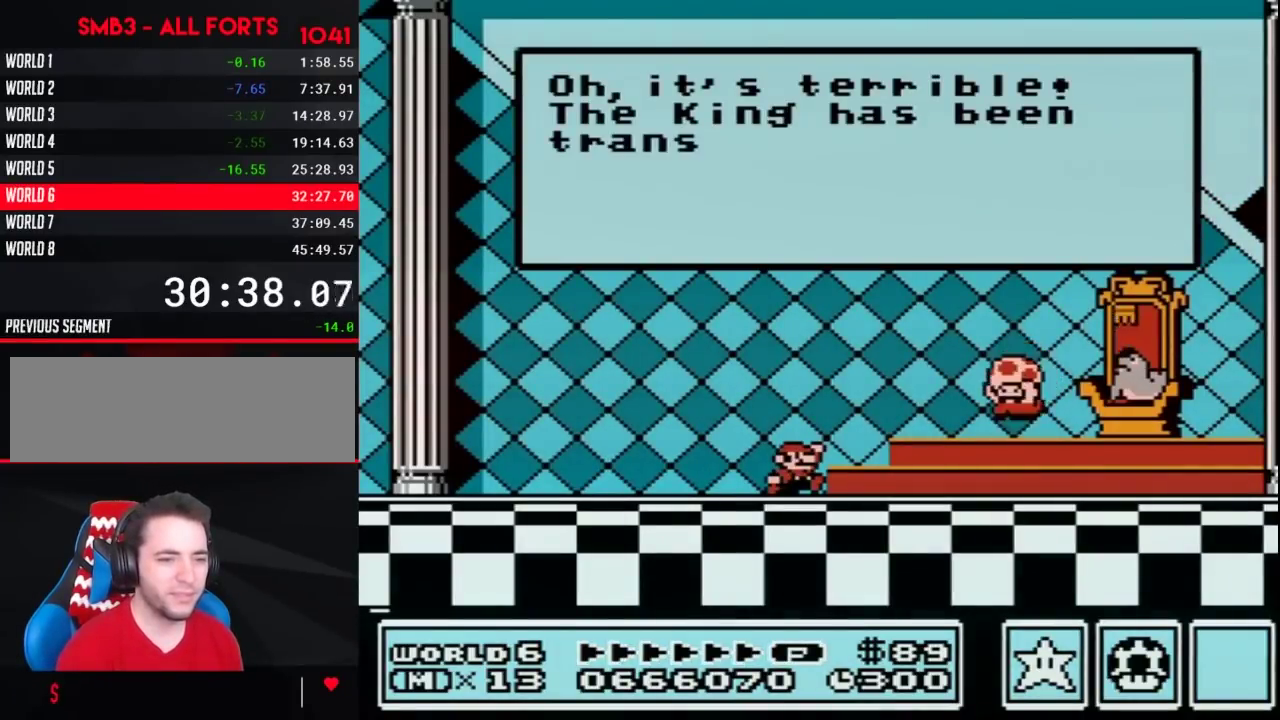
{"buttons": ["A"], "events": [[17, "A", "down"], [50, "A", "up"], [83, "A", "down"], [117, "A", "up"], [133, "A", "down"], [167, "A", "up"], [217, "A", "down"], [233, "A", "up"], [283, "A", "down"], [333, "A", "up"], [367, "A", "down"], [383, "A", "up"], [417, "A", "down"], [467, "A", "up"], [483, "A", "down"]]}
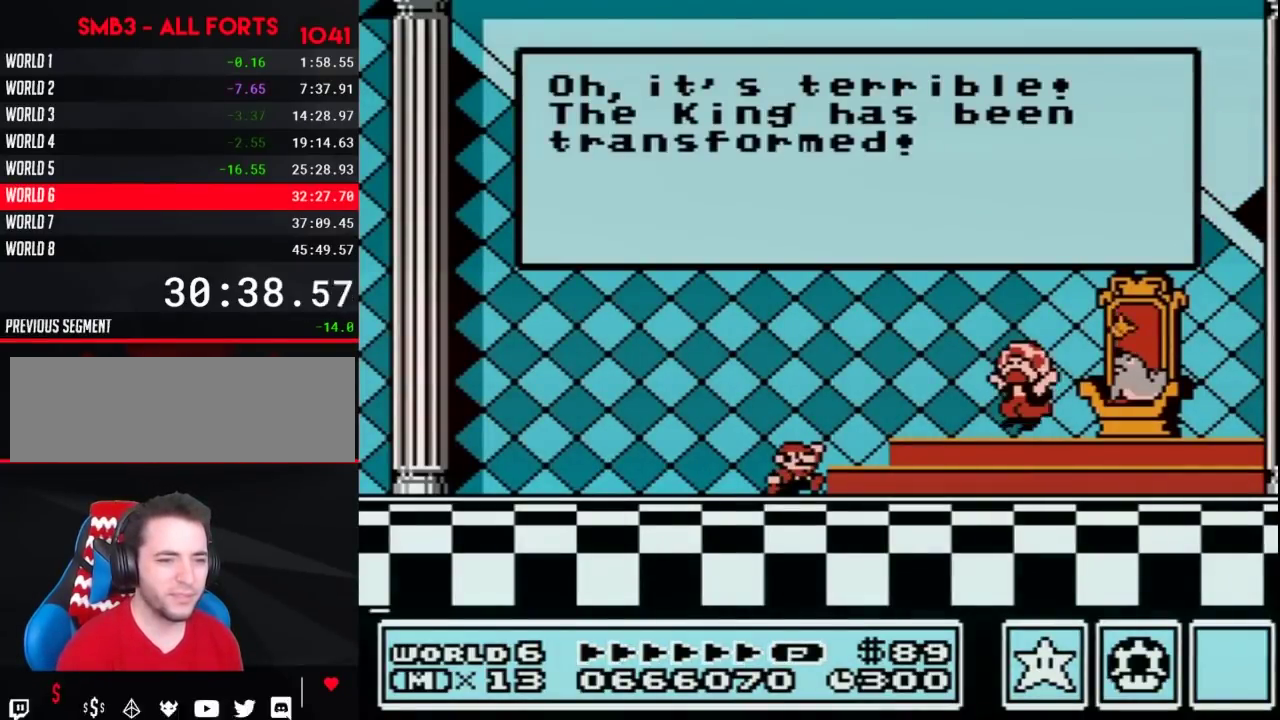
{"buttons": ["A"], "events": [[233, "A", "up"], [333, "A", "down"], [383, "A", "up"], [450, "A", "down"]]}
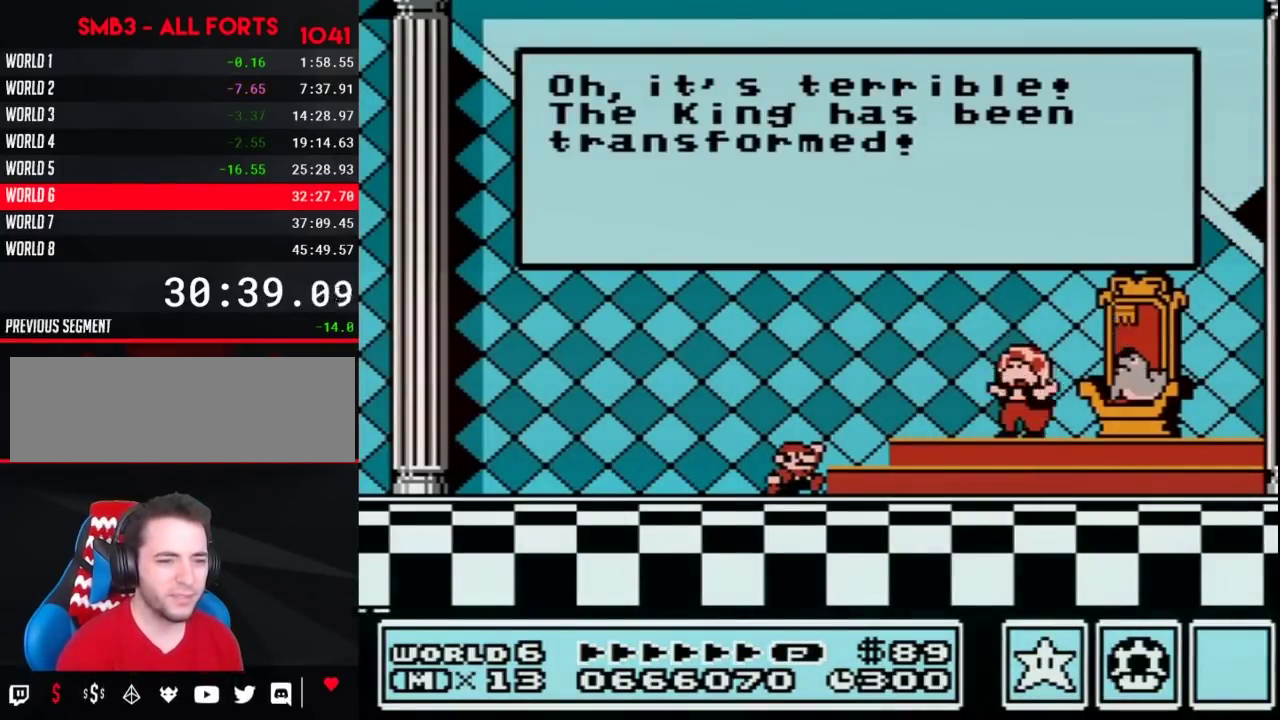
{"buttons": [], "events": [[267, "A", "up"]]}
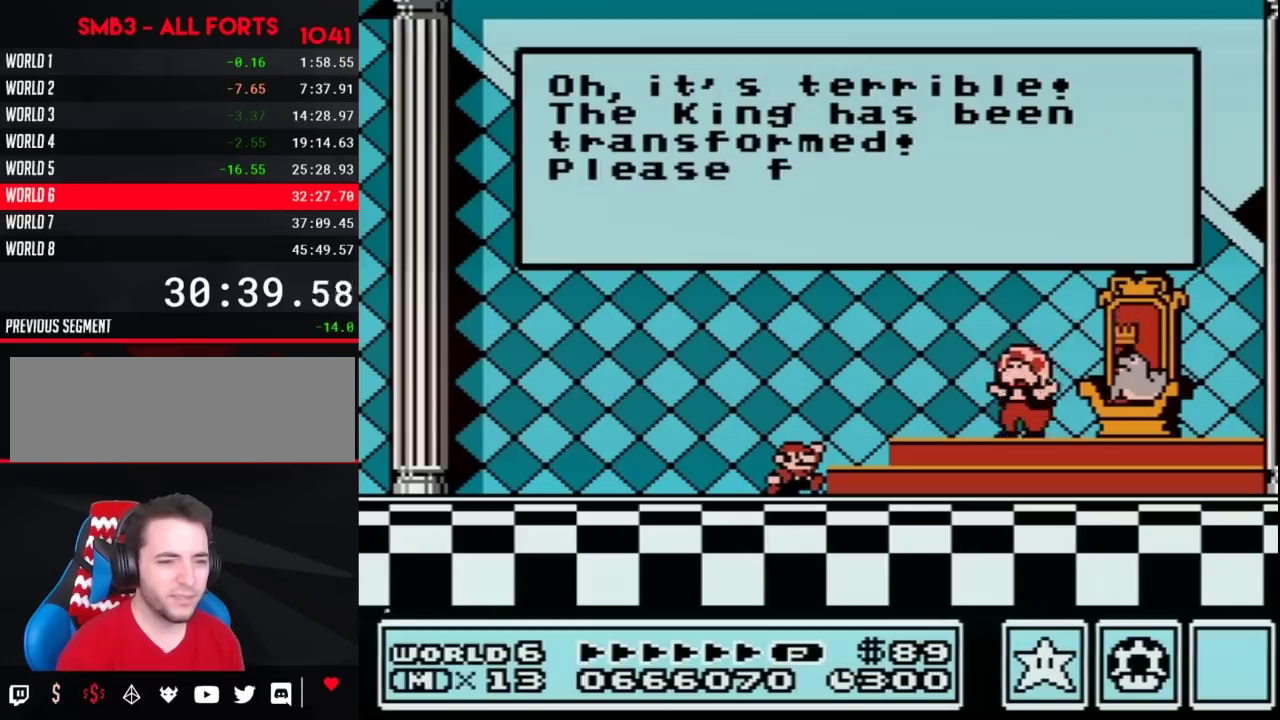
{"buttons": [], "events": [[83, "A", "down"], [400, "A", "up"]]}
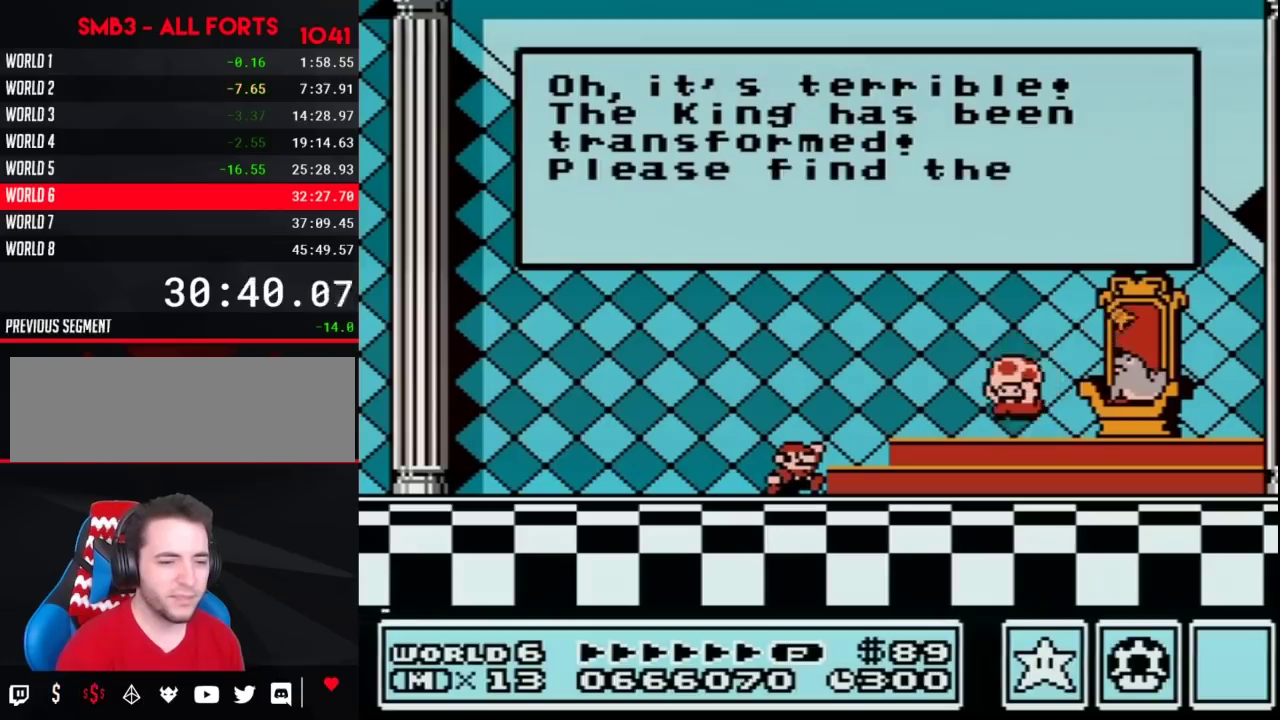
{"buttons": ["A"], "events": [[333, "A", "down"]]}
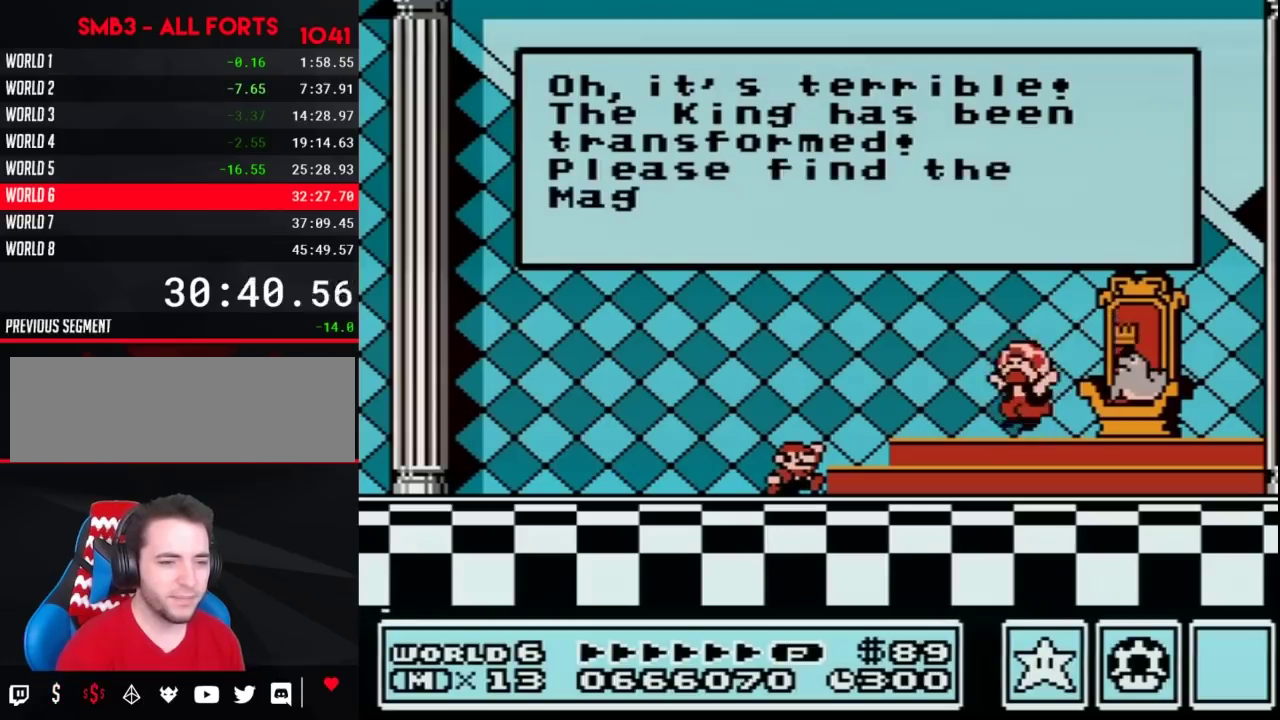
{"buttons": [], "events": [[17, "A", "up"], [50, "A", "down"], [83, "A", "up"], [117, "A", "down"], [167, "A", "up"], [200, "A", "down"], [233, "A", "up"], [267, "A", "down"], [300, "A", "up"], [333, "A", "down"], [367, "A", "up"], [400, "A", "down"], [417, "A", "up"], [450, "A", "down"], [483, "A", "up"]]}
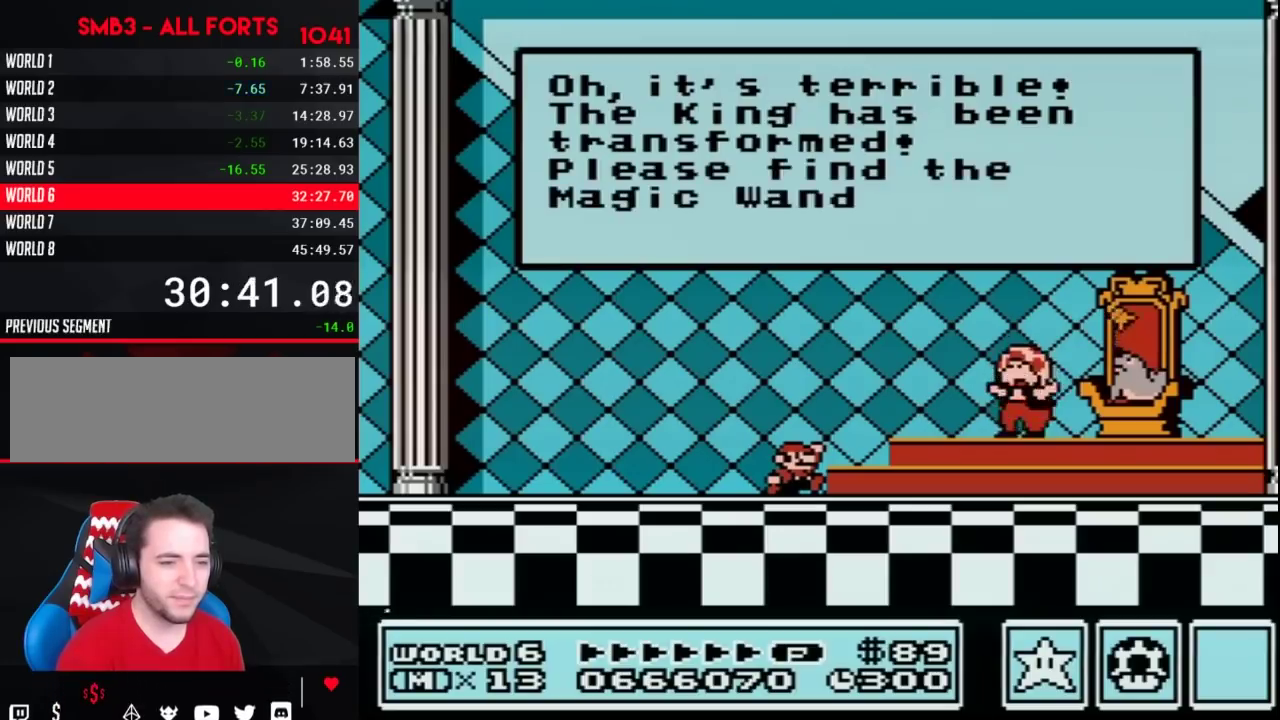
{"buttons": ["A"], "events": [[17, "A", "down"], [50, "A", "up"], [83, "A", "down"], [117, "A", "up"], [167, "A", "down"], [267, "A", "up"], [300, "A", "down"], [333, "A", "up"], [367, "A", "down"], [400, "A", "up"], [417, "A", "down"], [450, "A", "up"], [483, "A", "down"]]}
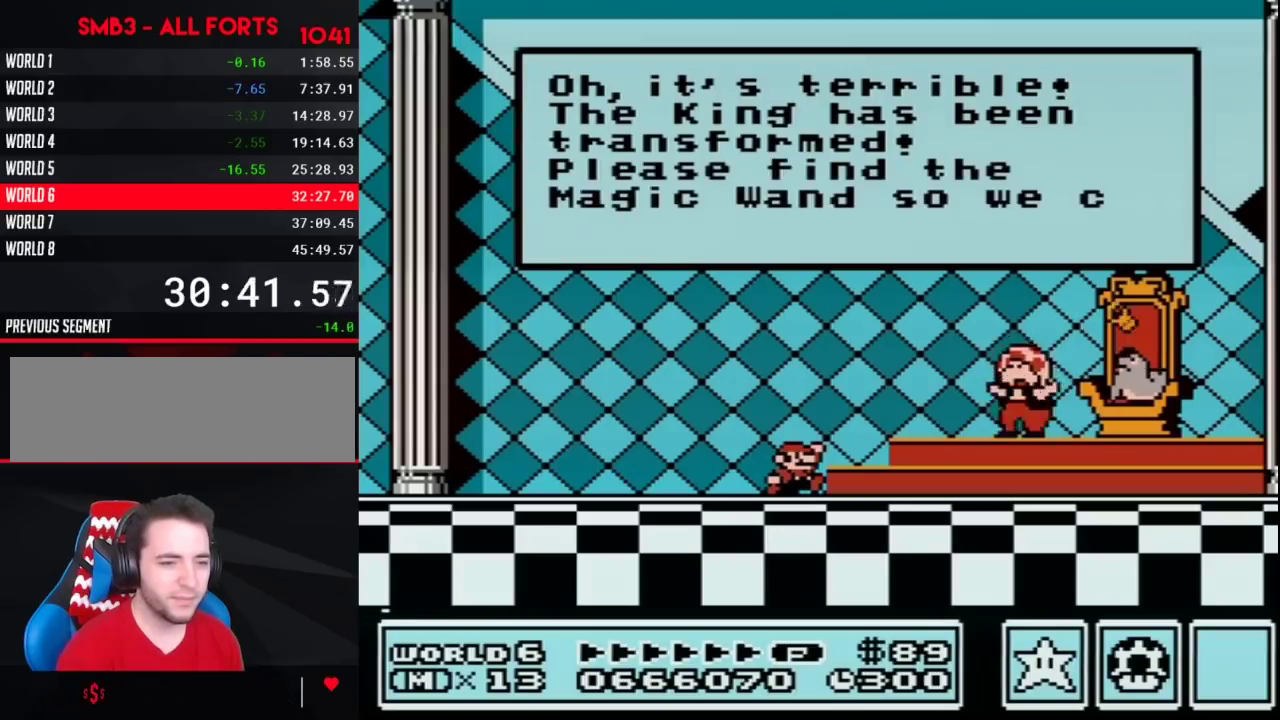
{"buttons": ["A"], "events": [[167, "A", "up"], [300, "A", "down"], [417, "A", "up"], [483, "A", "down"]]}
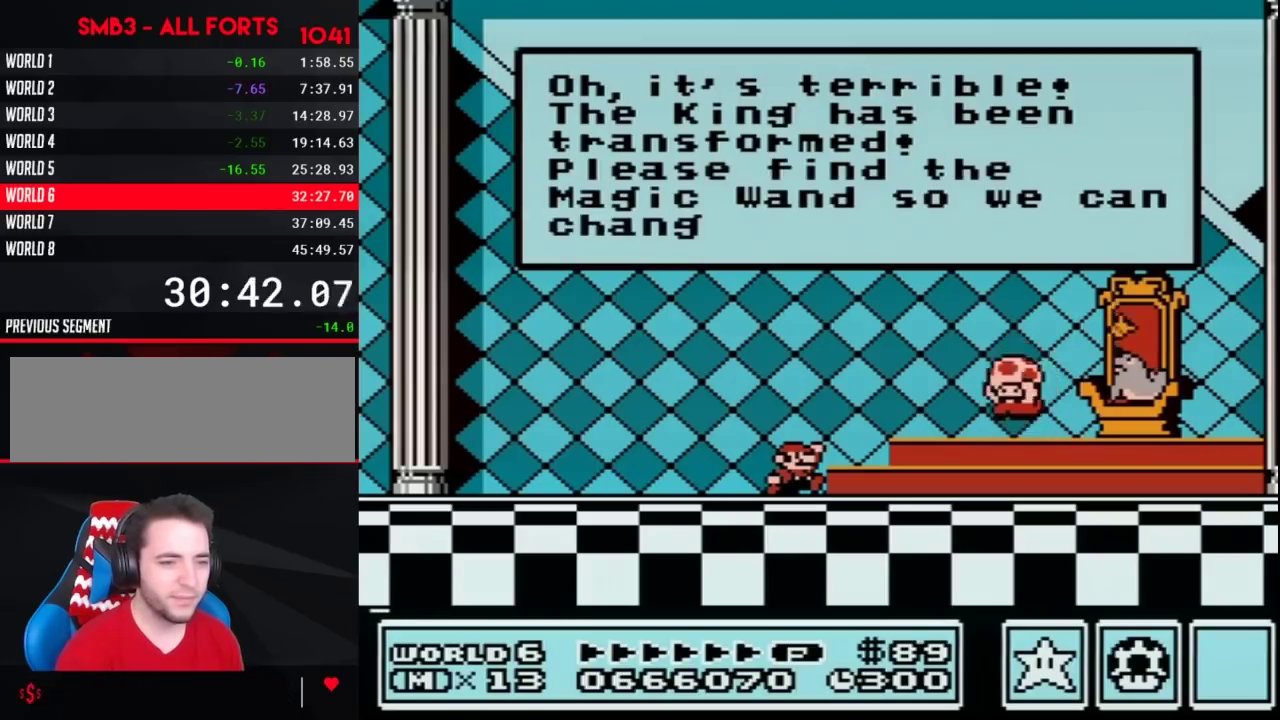
{"buttons": ["A"], "events": [[167, "A", "up"], [400, "A", "down"]]}
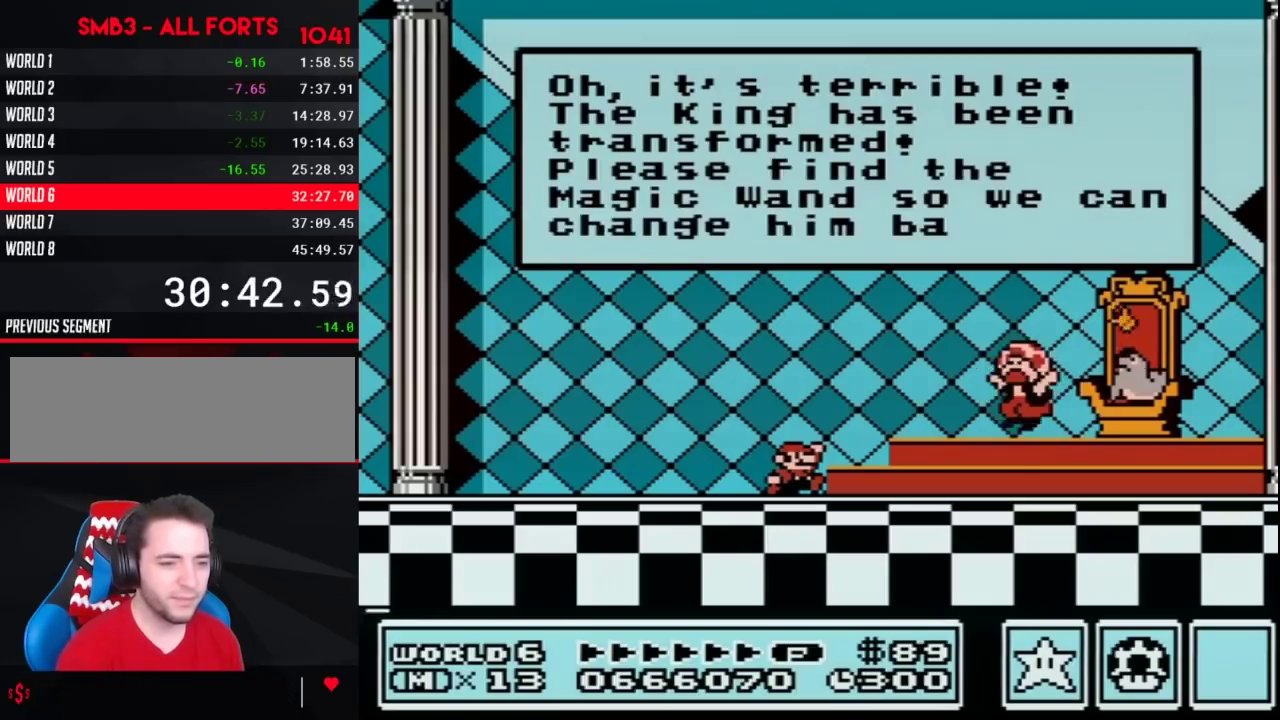
{"buttons": [], "events": [[150, "A", "up"]]}
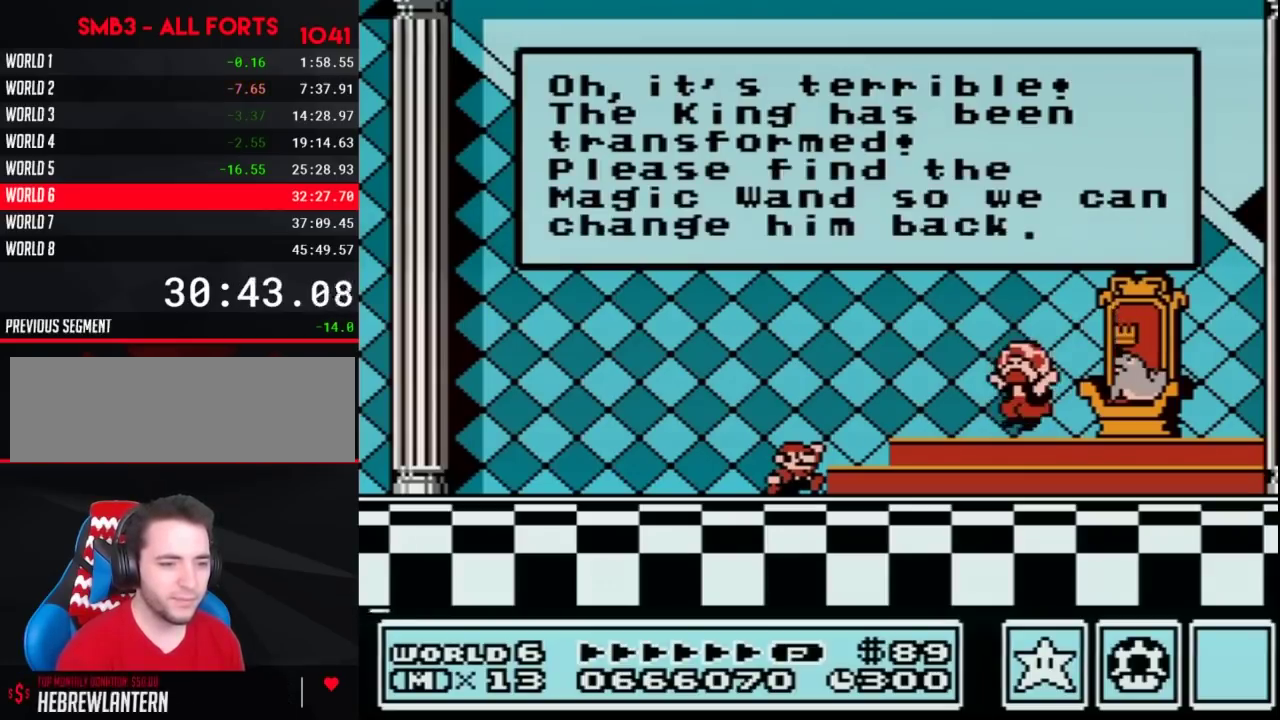
{"buttons": ["A"], "events": [[17, "A", "down"], [250, "A", "up"], [400, "A", "down"]]}
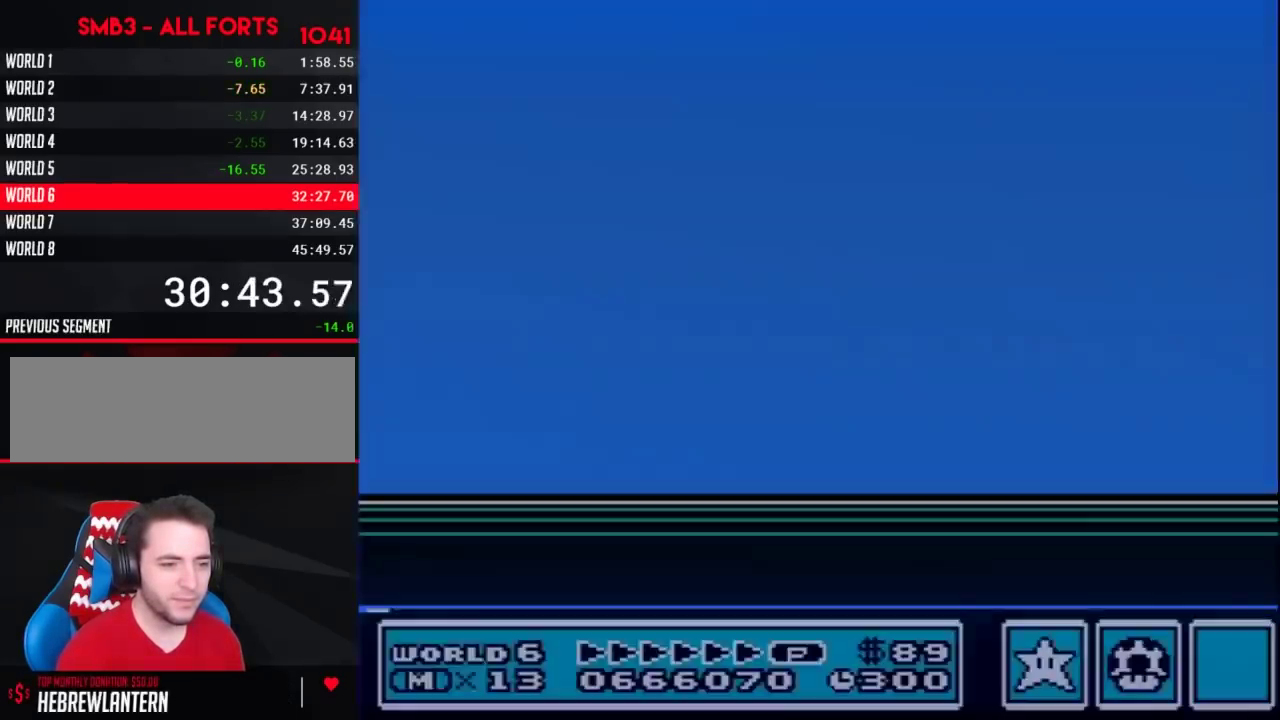
{"buttons": [], "events": [[117, "A", "up"], [433, "A", "down"], [500, "A", "up"]]}